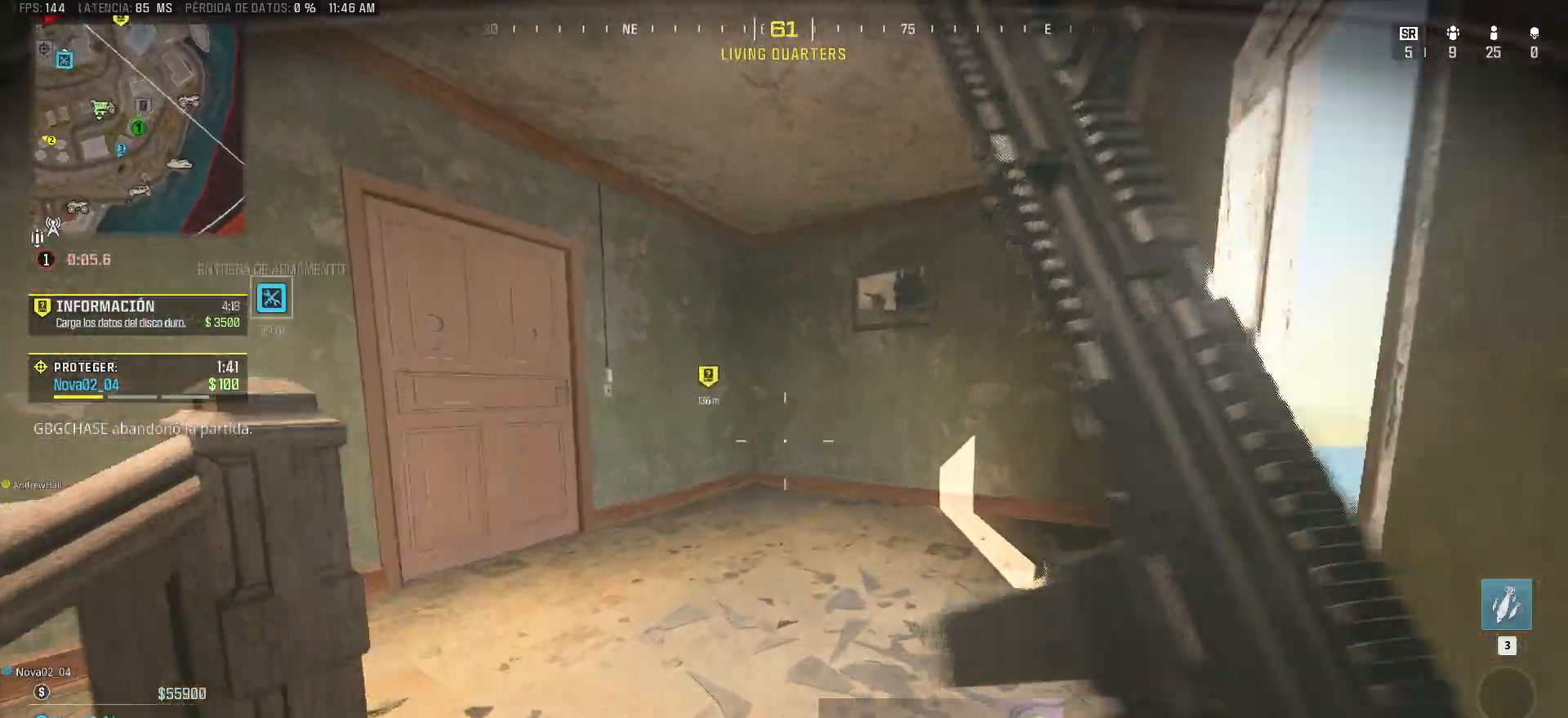
Gameplay with keyboard and mouse; each line is a JSON object with the keys and mouse buttons held at the frame after it. "events" lists presses ("down") and releases ("up") of "1", "2", "3", "4", "5", "a", "alt", "c", "caps_lock", "ctrl", "d", "e", "f", "g", "q", "r", "s", "shift", "space", "t", "tab", "v", "w", "x", "z" and "mouse_wheel" between this image and that frame as [ms after this image, input, new state], when the widget could be followed in between. "mouse_wheel" = the "wheel" button of the "mouse" list. No other keys are recorded. "wheel" means that the mouse wheel is clicked or scrolled. Mouse movement is not recorded.
{"keys": ["d"], "mouse": [], "events": [[150, "shift", "up"], [200, "w", "up"]]}
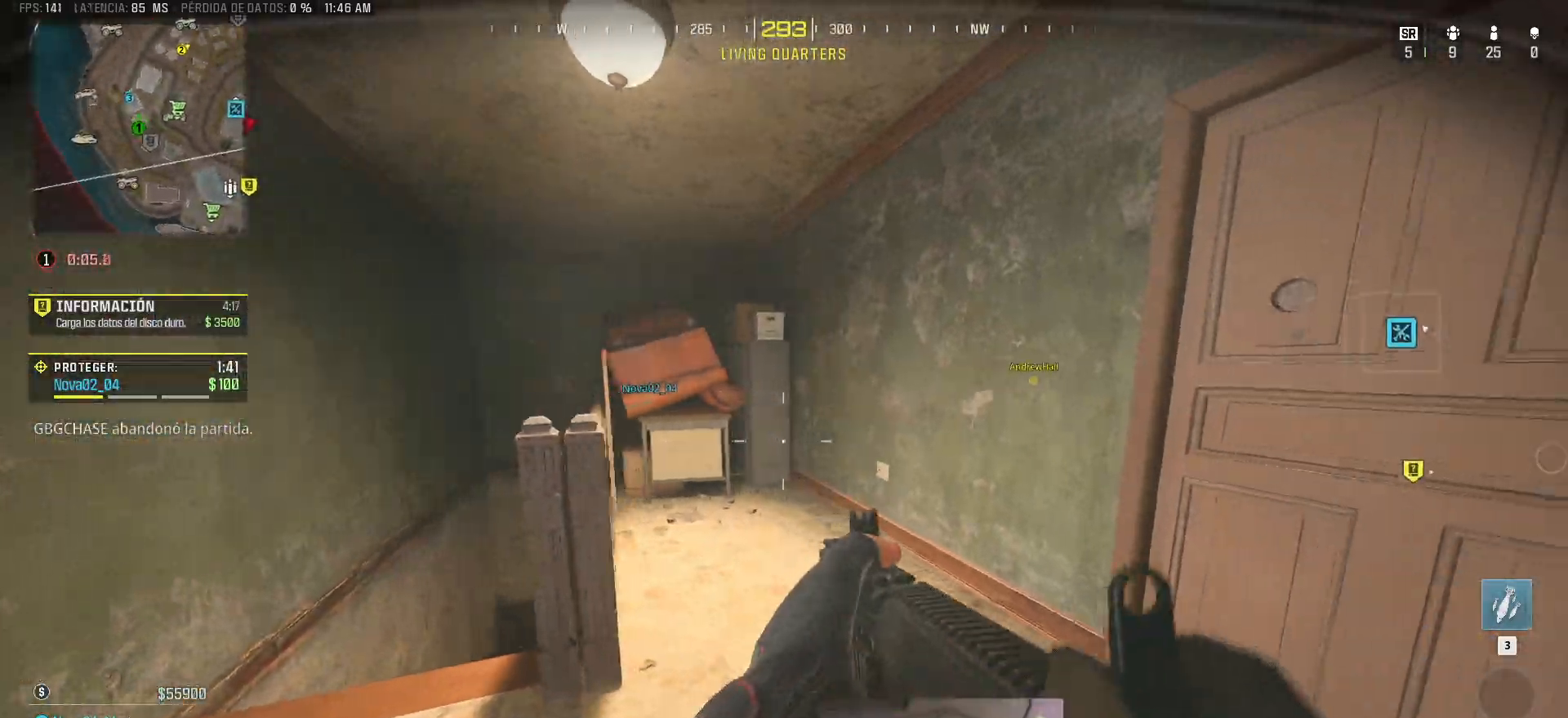
{"keys": ["d"], "mouse": [], "events": [[33, "w", "down"], [83, "shift", "down"], [317, "shift", "up"], [500, "w", "up"]]}
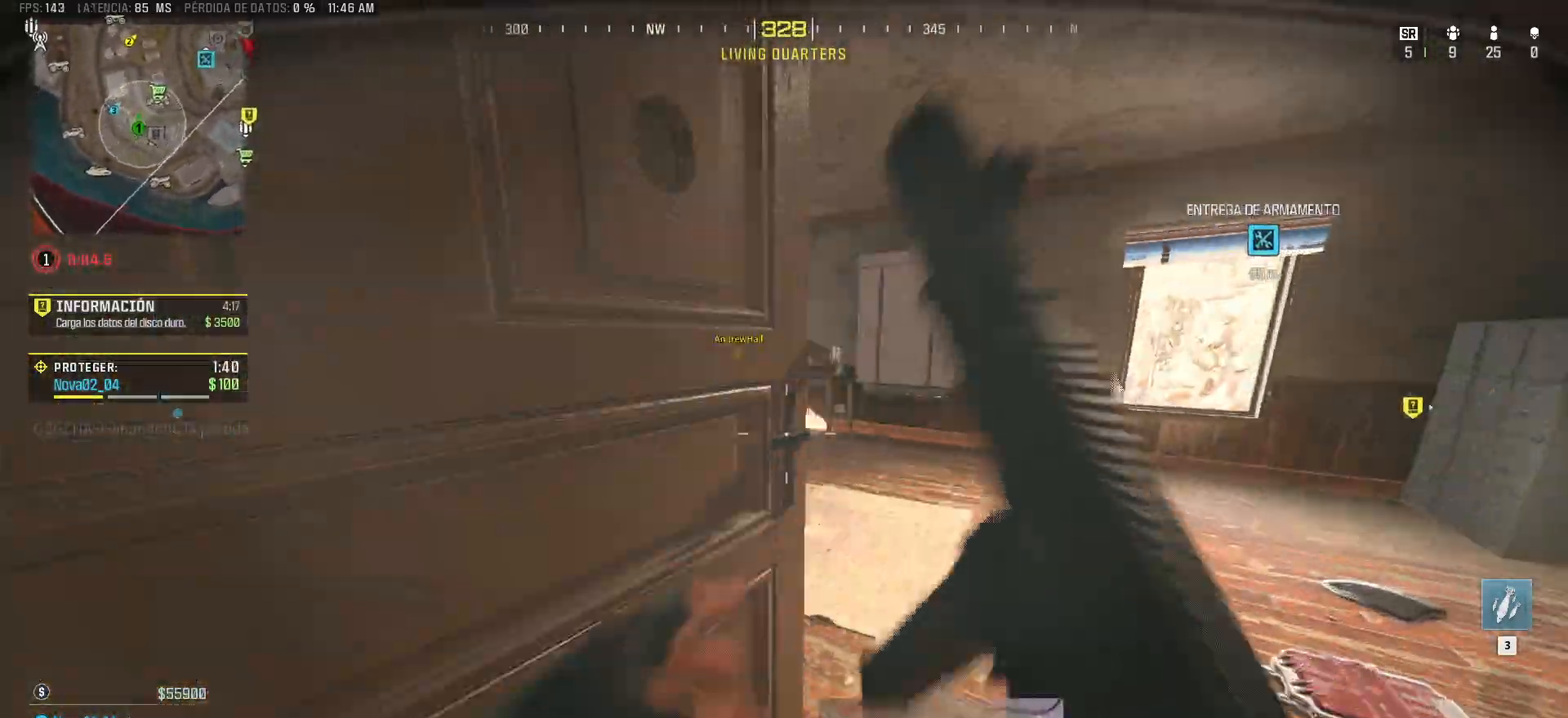
{"keys": ["d", "shift", "w"], "mouse": [], "events": [[100, "w", "down"], [283, "shift", "down"]]}
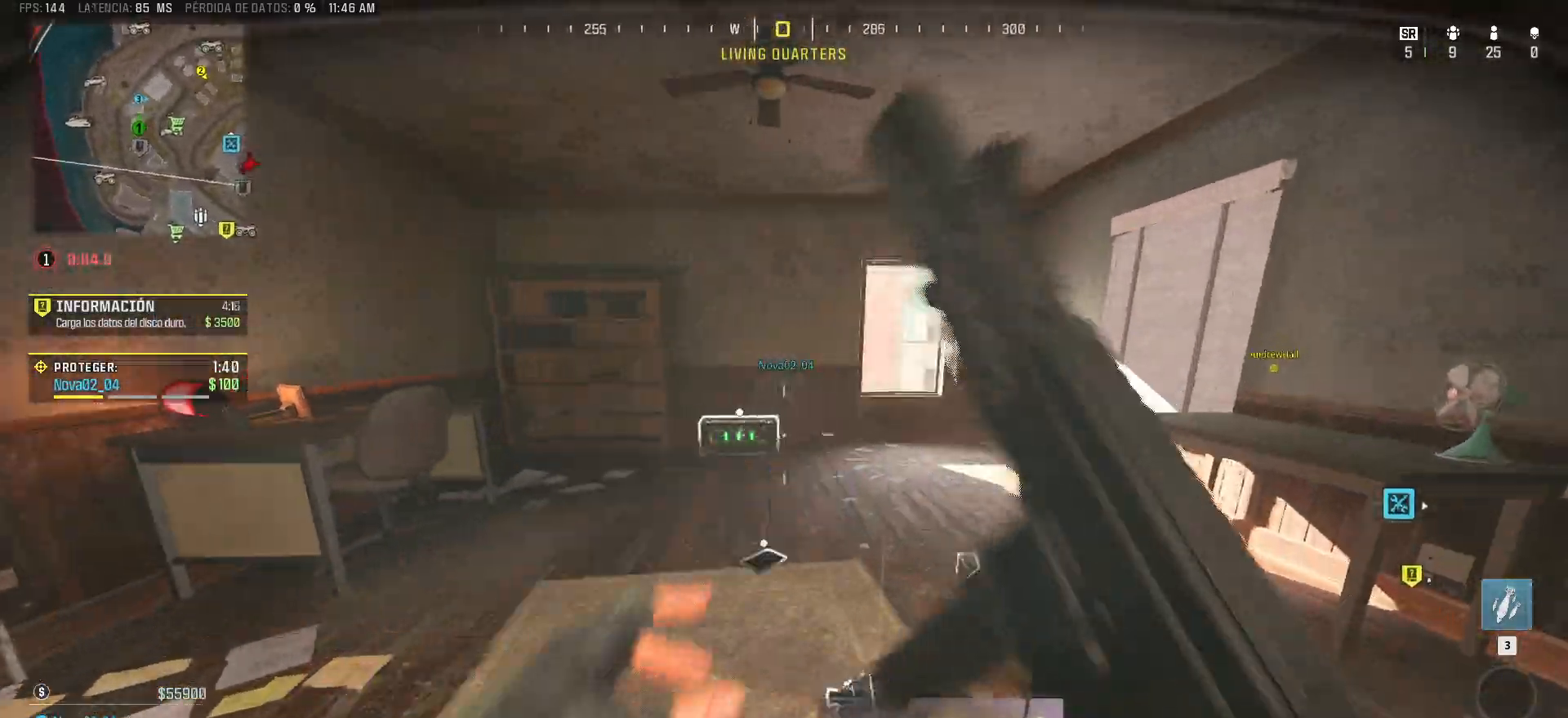
{"keys": ["a"], "mouse": [], "events": [[17, "d", "up"], [200, "d", "down"], [250, "a", "down"], [250, "d", "up"], [433, "w", "up"], [483, "shift", "up"]]}
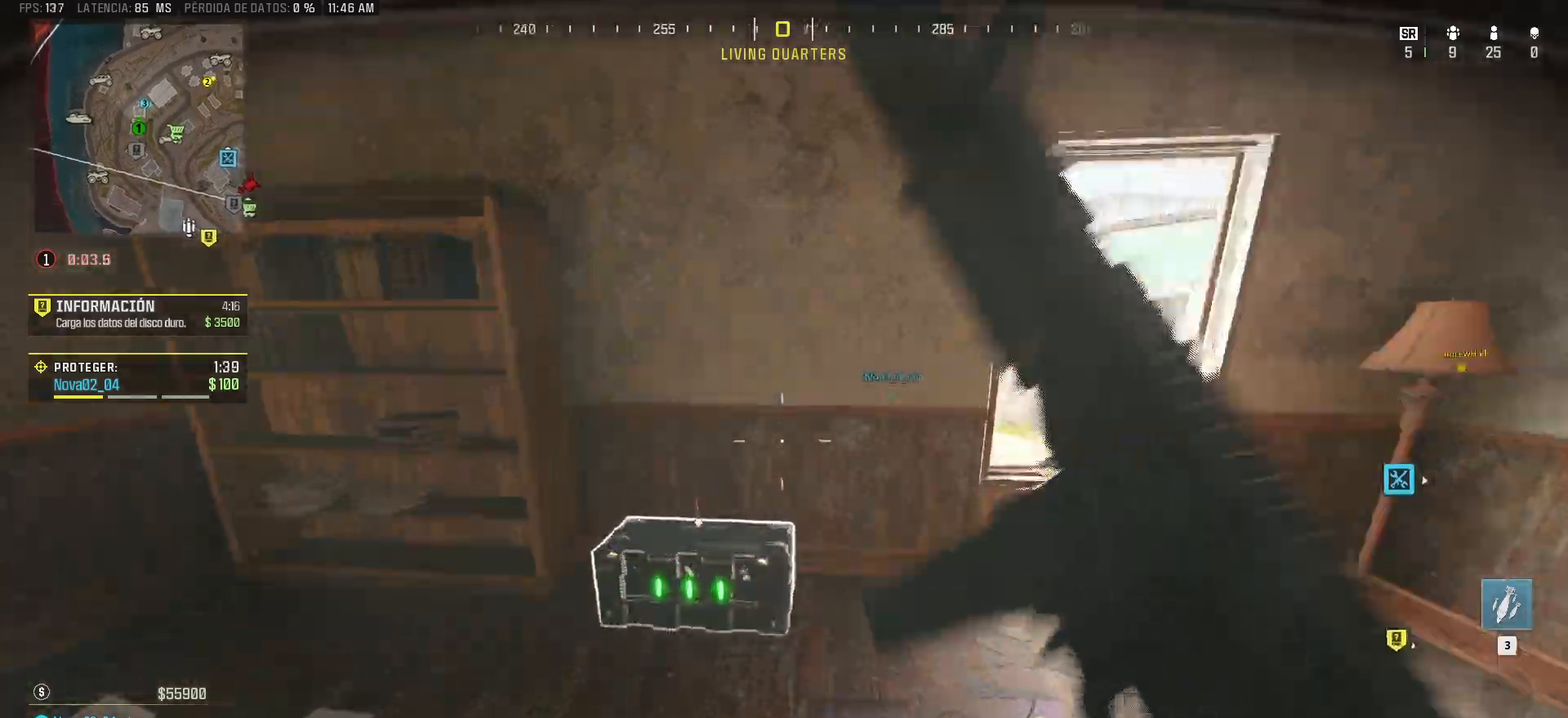
{"keys": ["d"], "mouse": [], "events": [[100, "s", "down"], [267, "a", "up"], [267, "d", "down"], [367, "s", "up"]]}
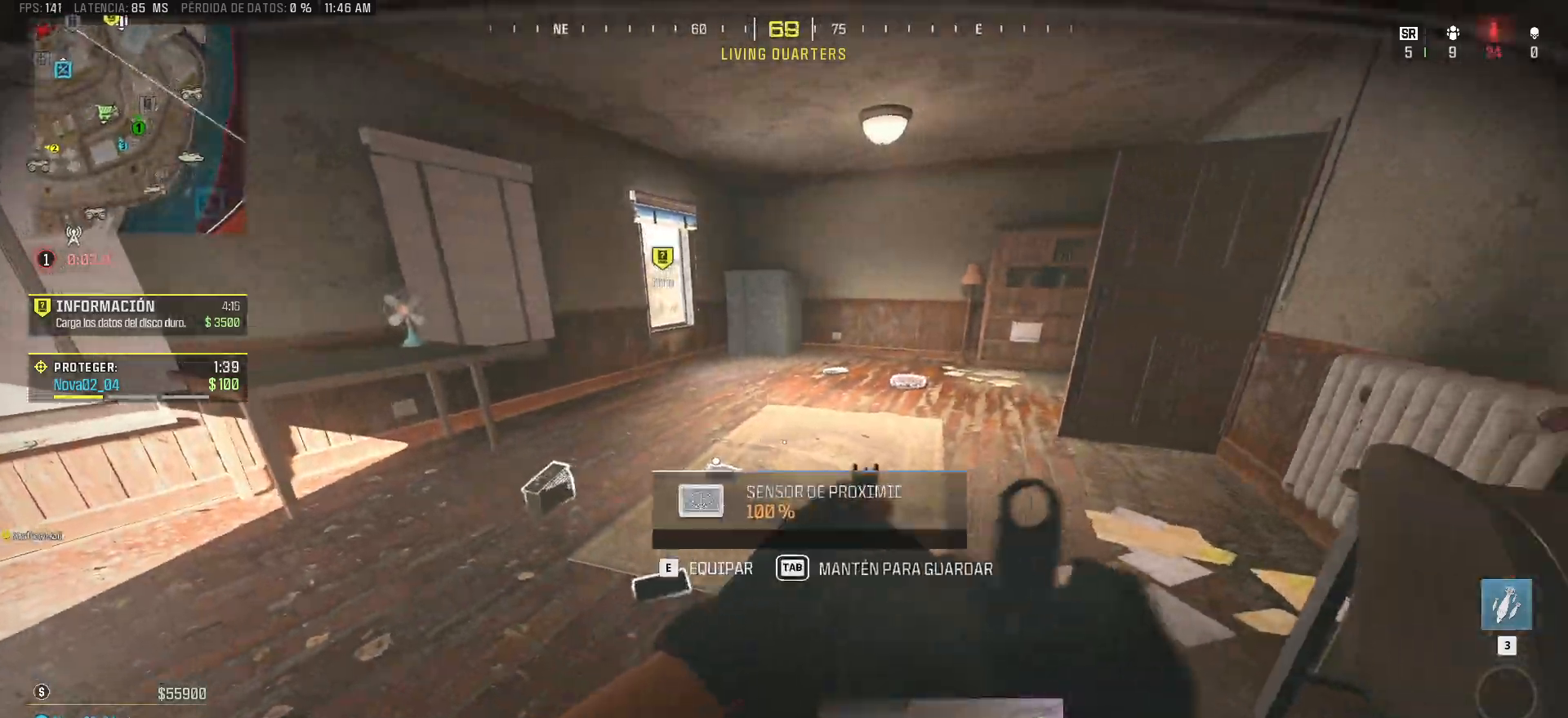
{"keys": ["a", "shift", "w"], "mouse": [], "events": [[183, "a", "down"], [233, "d", "up"], [283, "w", "down"], [333, "shift", "down"]]}
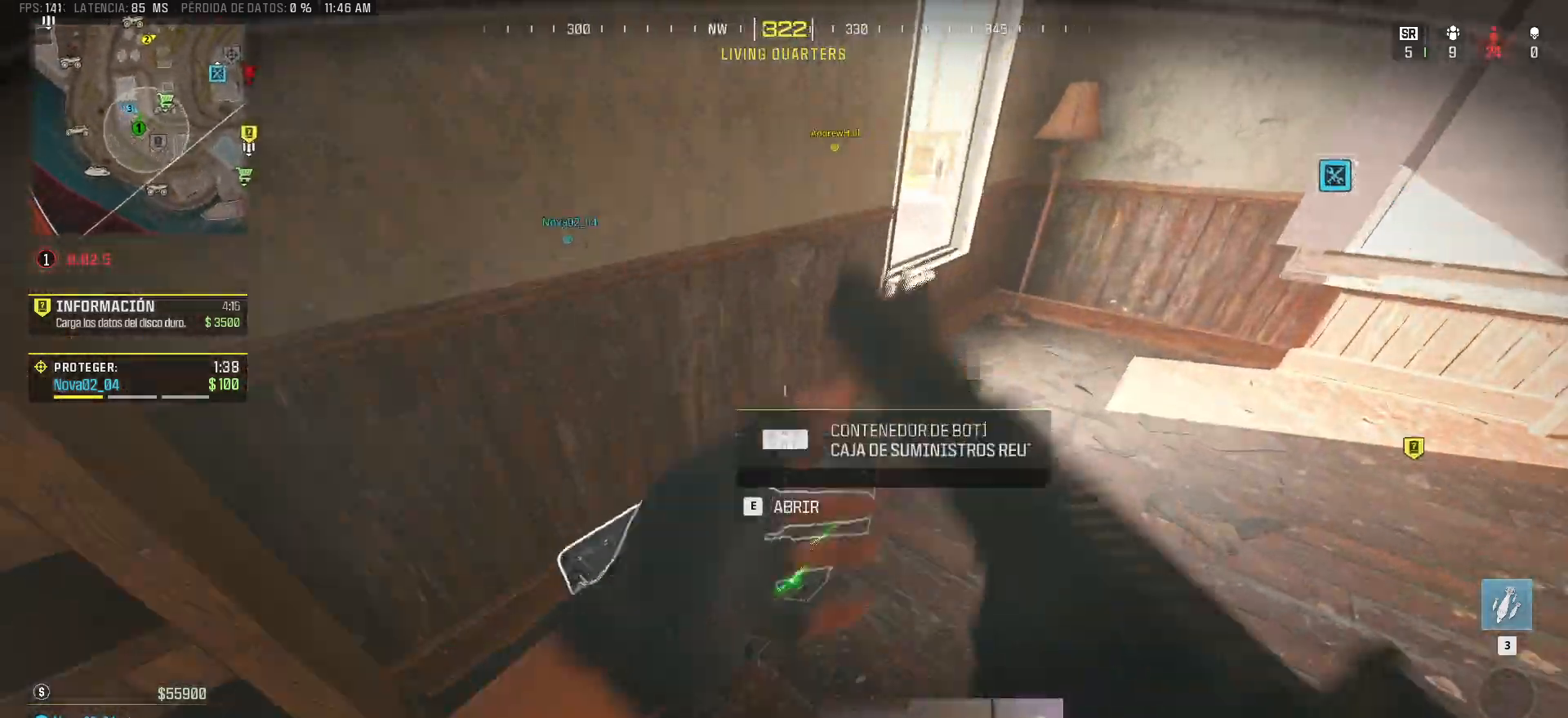
{"keys": ["d", "s"], "mouse": [], "events": [[17, "e", "down"], [17, "shift", "up"], [67, "a", "up"], [67, "w", "up"], [150, "a", "down"], [150, "e", "up"], [200, "s", "down"], [250, "a", "up"], [350, "d", "down"]]}
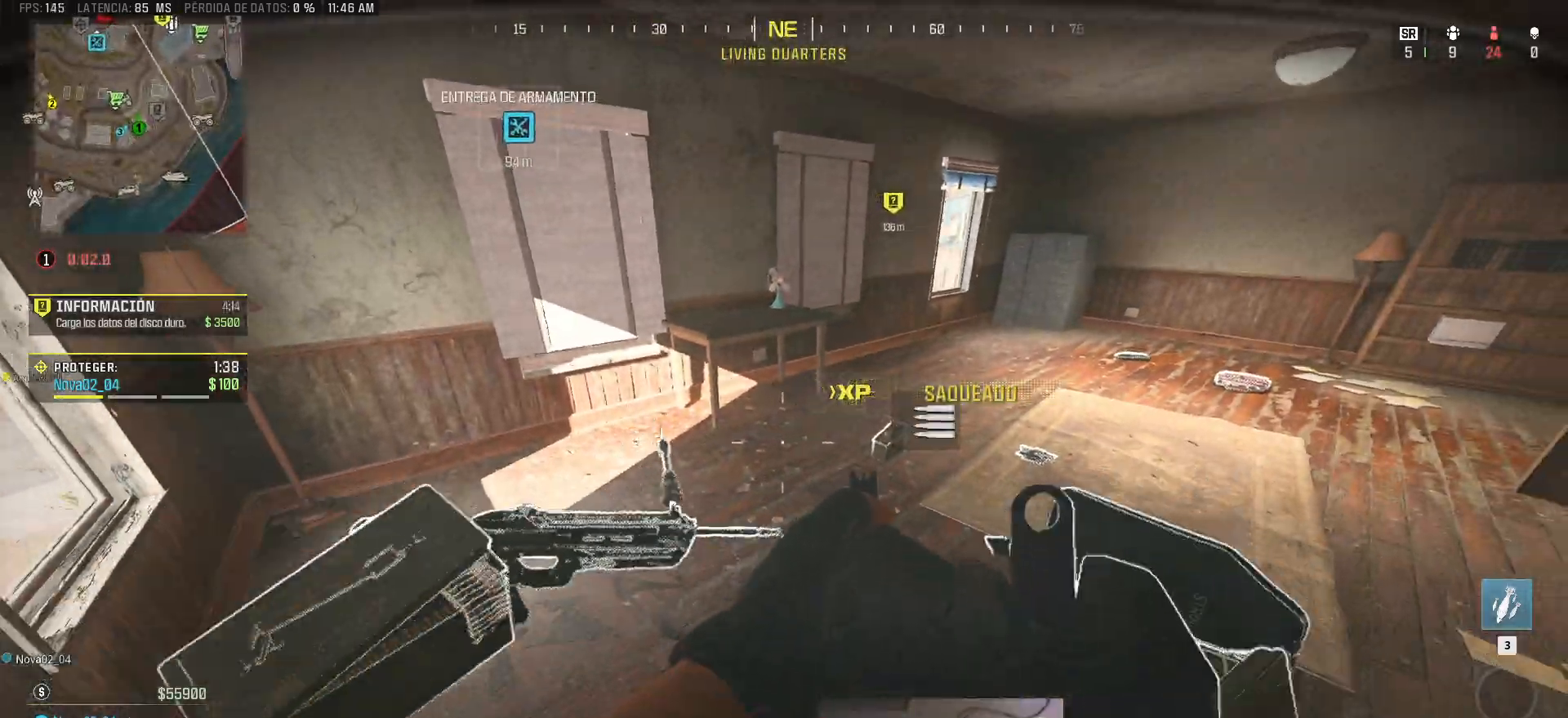
{"keys": ["ctrl", "d", "s"], "mouse": [], "events": [[400, "ctrl", "down"]]}
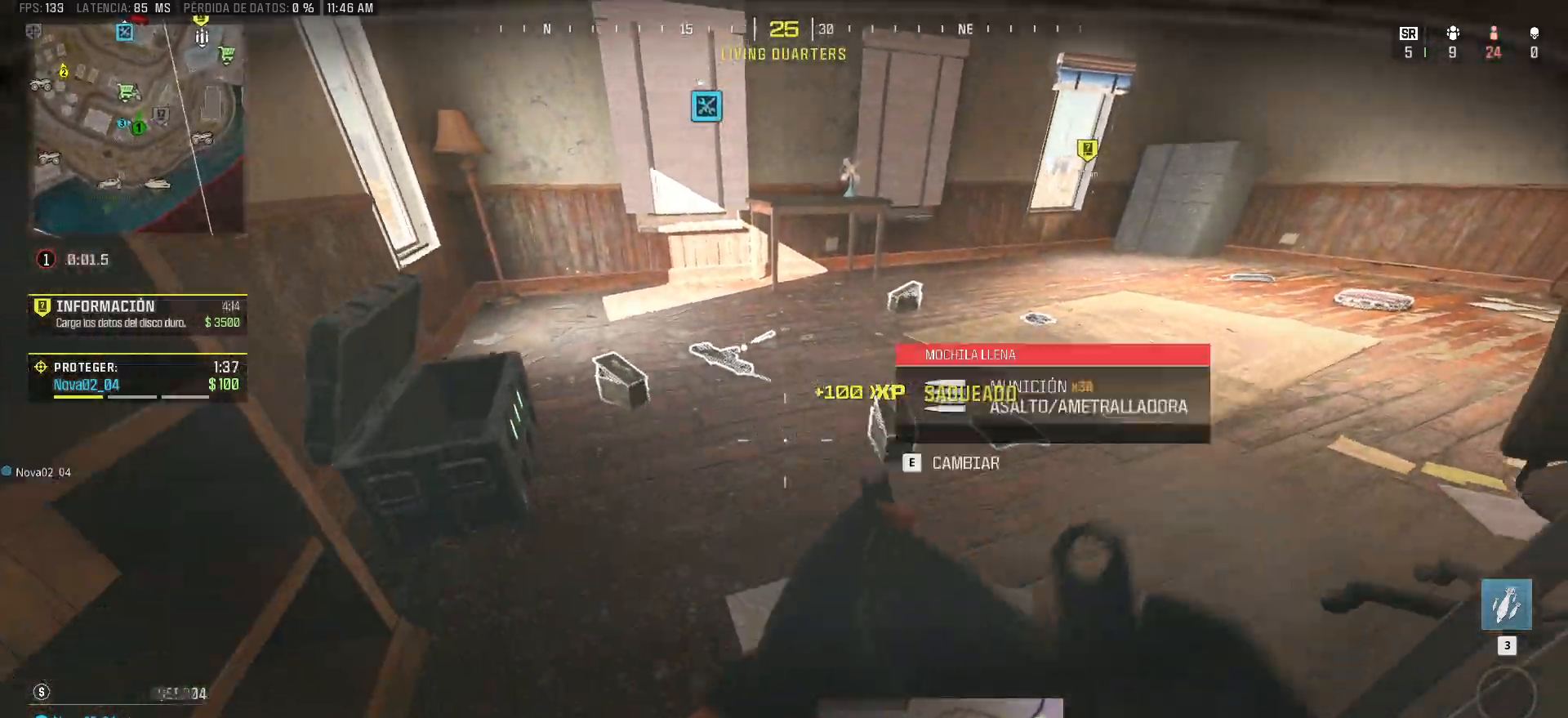
{"keys": ["d"], "mouse": [], "events": [[50, "ctrl", "up"], [50, "s", "up"], [183, "a", "down"], [183, "d", "up"], [383, "a", "up"], [383, "d", "down"]]}
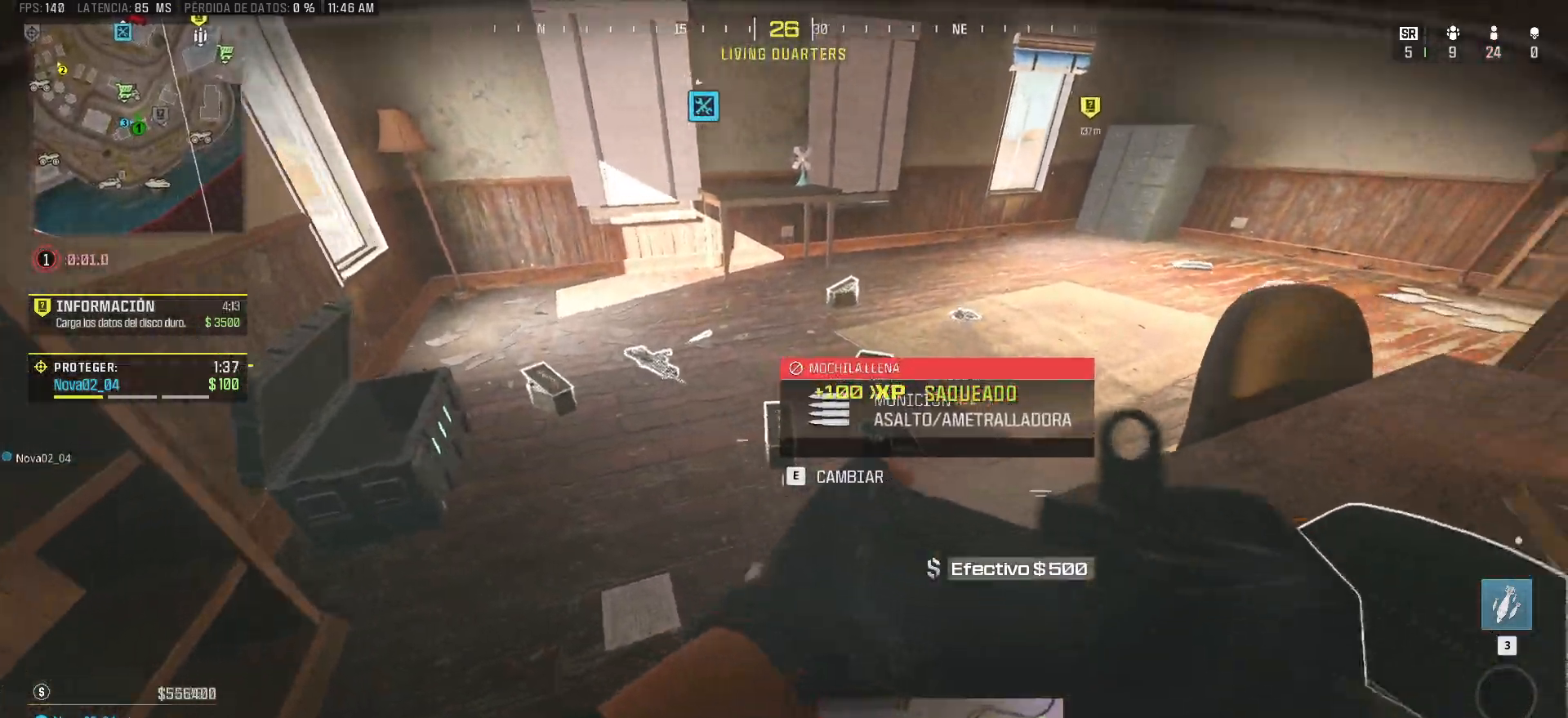
{"keys": ["a", "w"], "mouse": [], "events": [[117, "a", "down"], [167, "w", "down"], [200, "d", "up"], [433, "w", "up"], [483, "w", "down"]]}
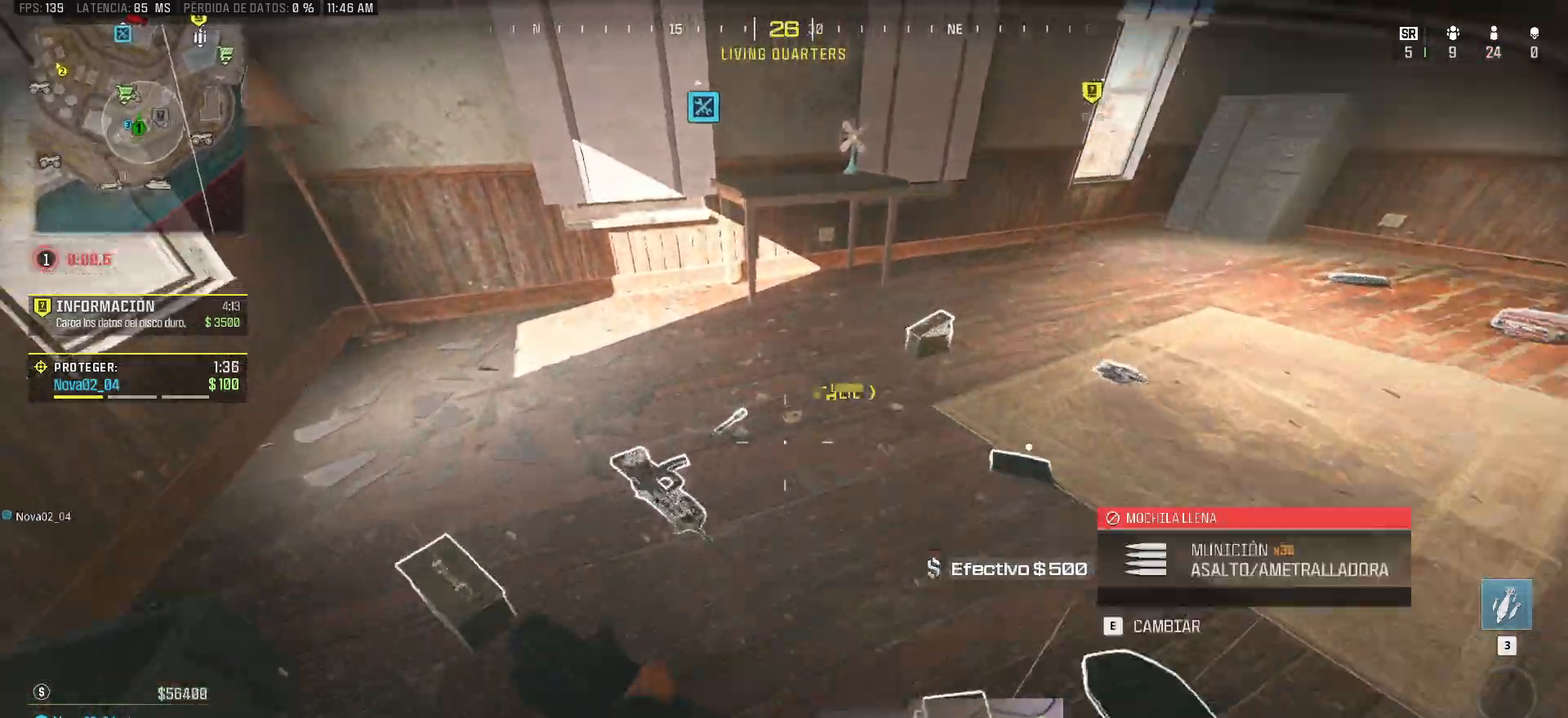
{"keys": ["d", "w"], "mouse": [], "events": [[133, "w", "up"], [217, "a", "up"], [217, "d", "down"], [400, "w", "down"]]}
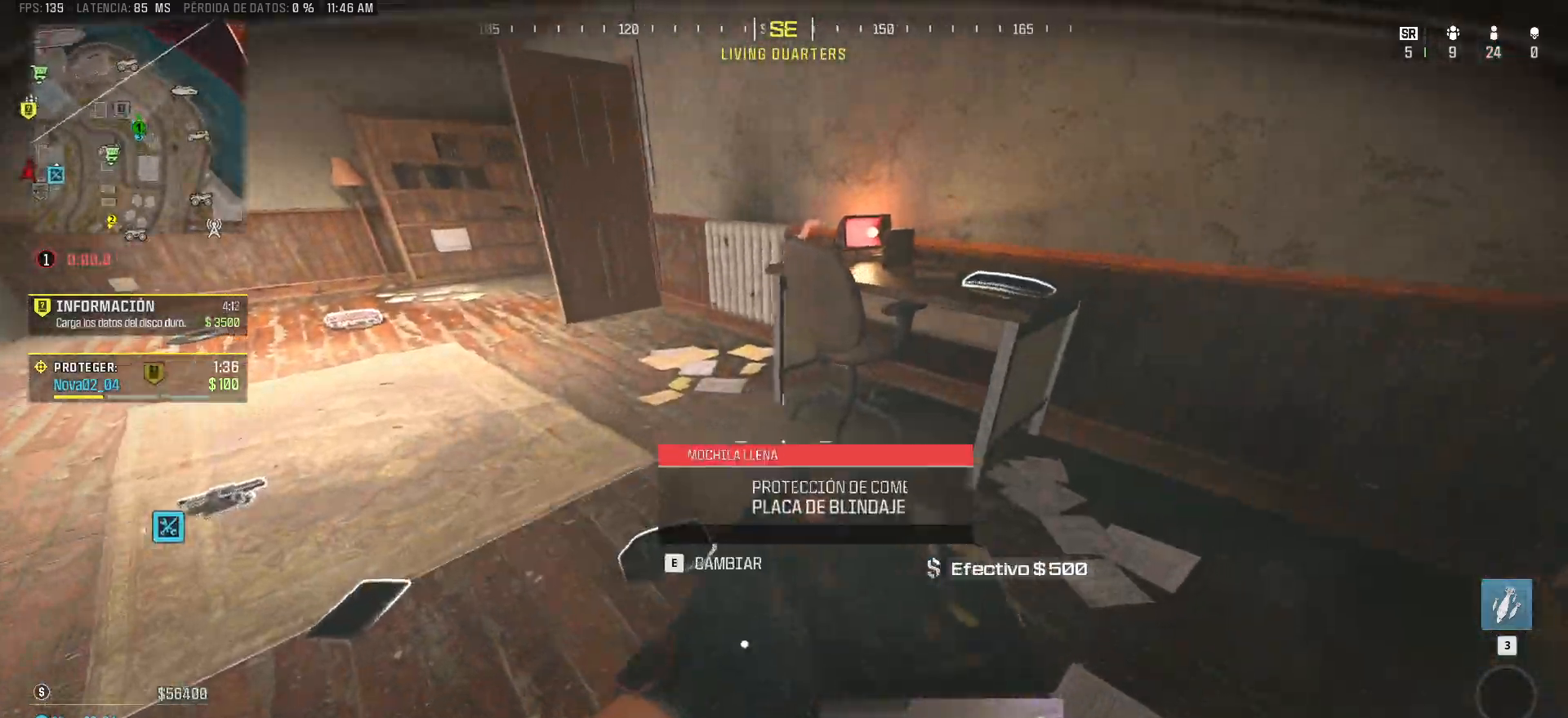
{"keys": ["a", "shift", "w"], "mouse": [], "events": [[133, "a", "down"], [133, "shift", "down"], [183, "d", "up"]]}
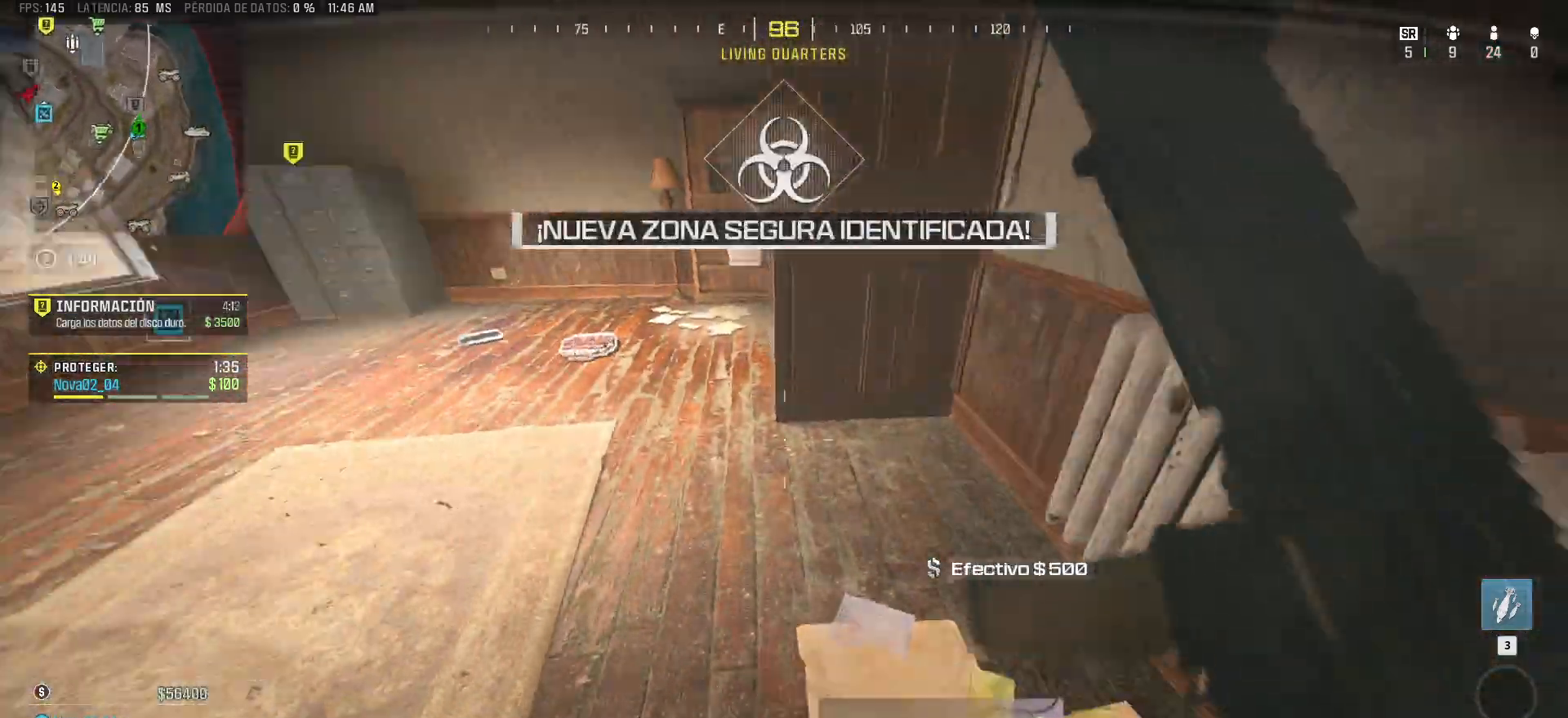
{"keys": ["a", "shift", "w"], "mouse": [], "events": [[17, "shift", "up"], [300, "shift", "down"]]}
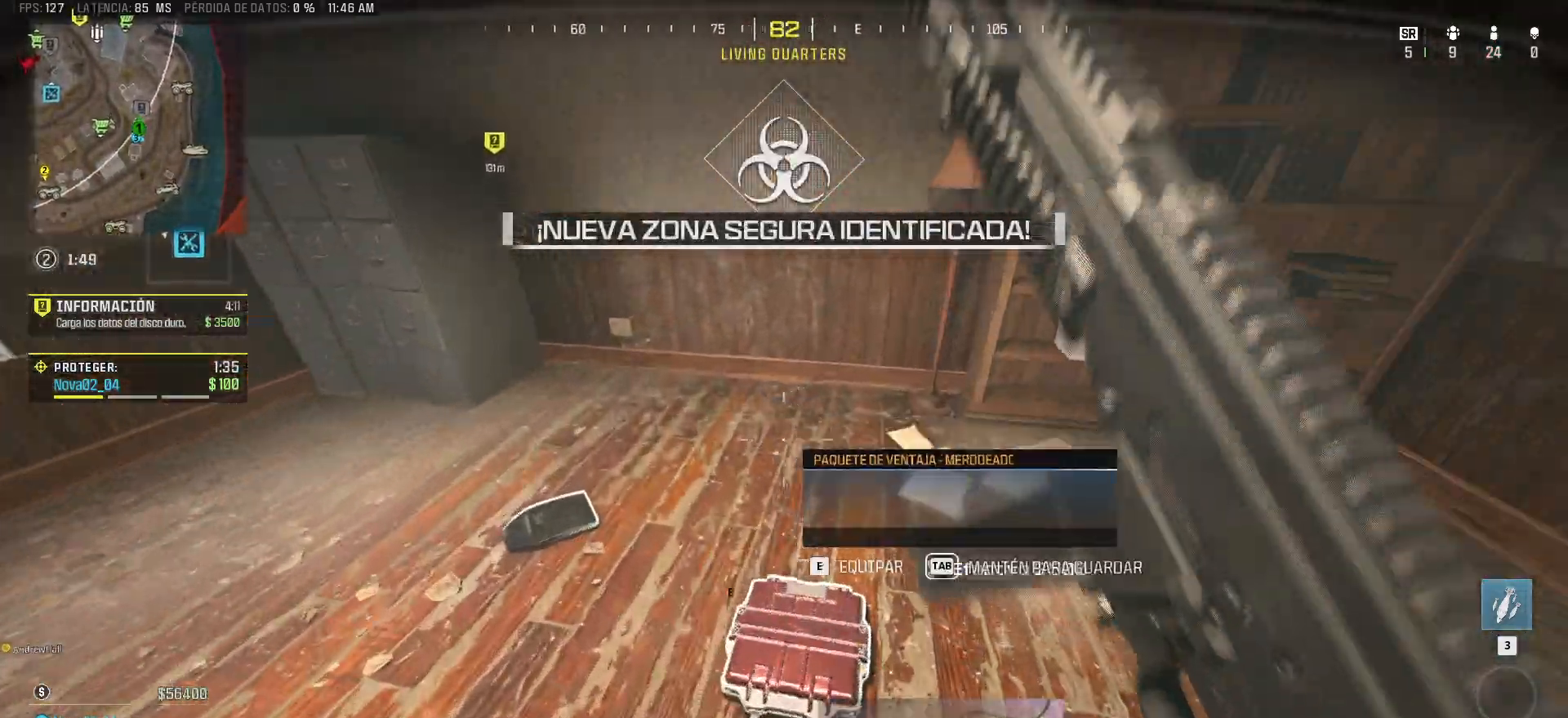
{"keys": ["a", "s"], "mouse": [], "events": [[33, "a", "up"], [33, "d", "down"], [33, "shift", "up"], [133, "w", "up"], [317, "s", "down"], [400, "a", "down"], [450, "d", "up"]]}
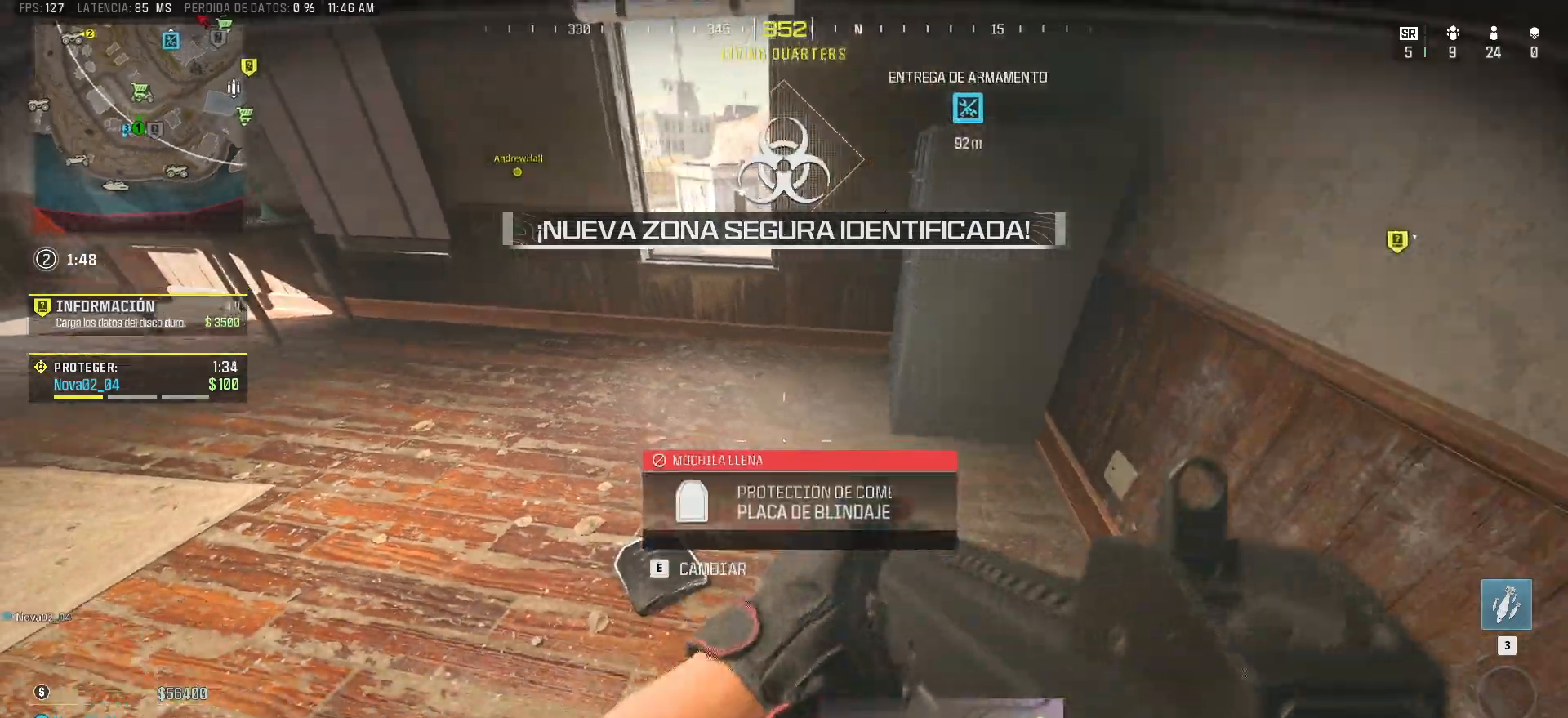
{"keys": ["d"], "mouse": [], "events": [[100, "s", "up"], [333, "a", "up"], [383, "d", "down"]]}
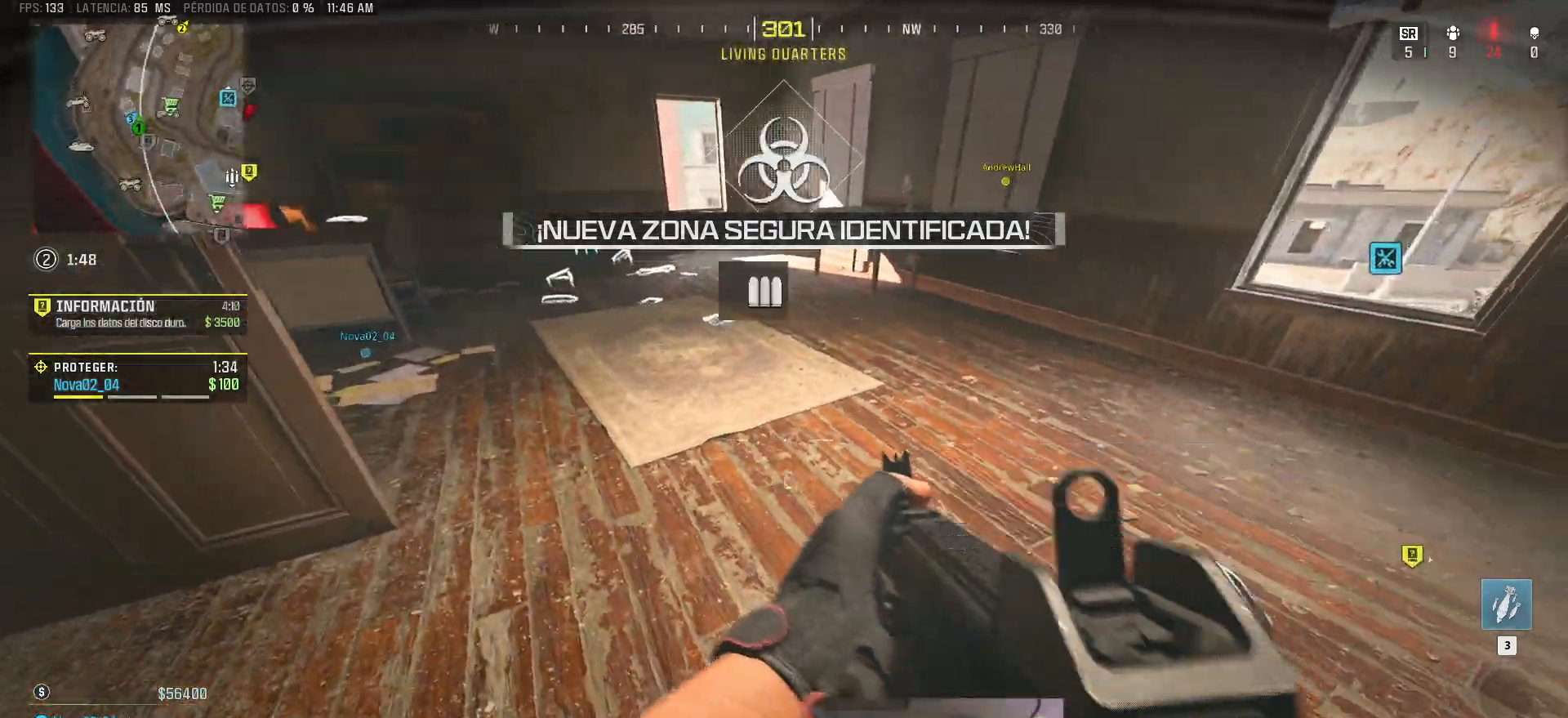
{"keys": ["d"], "mouse": [], "events": [[117, "d", "up"], [400, "d", "down"]]}
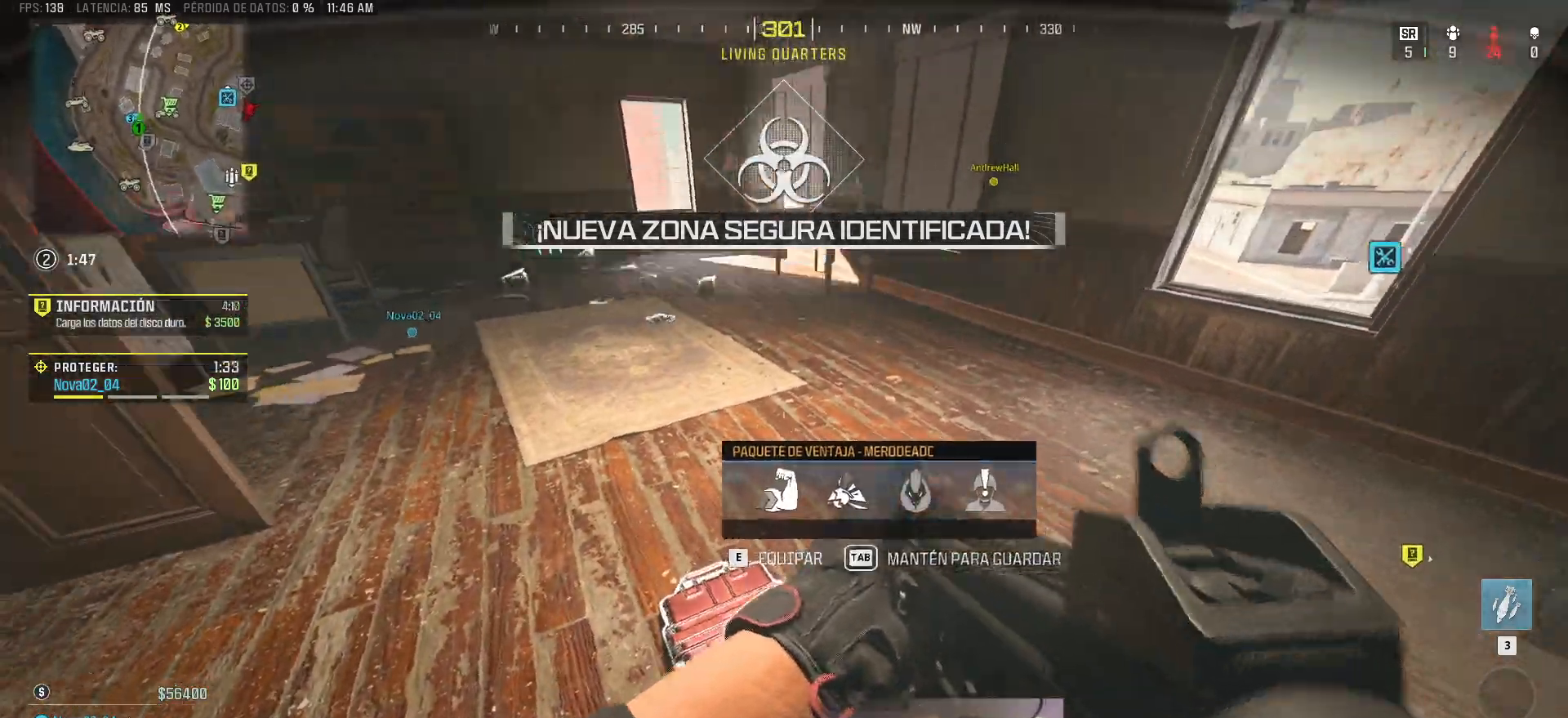
{"keys": ["shift", "w"], "mouse": [], "events": [[117, "w", "down"], [167, "a", "down"], [267, "d", "up"], [267, "shift", "down"], [450, "a", "up"]]}
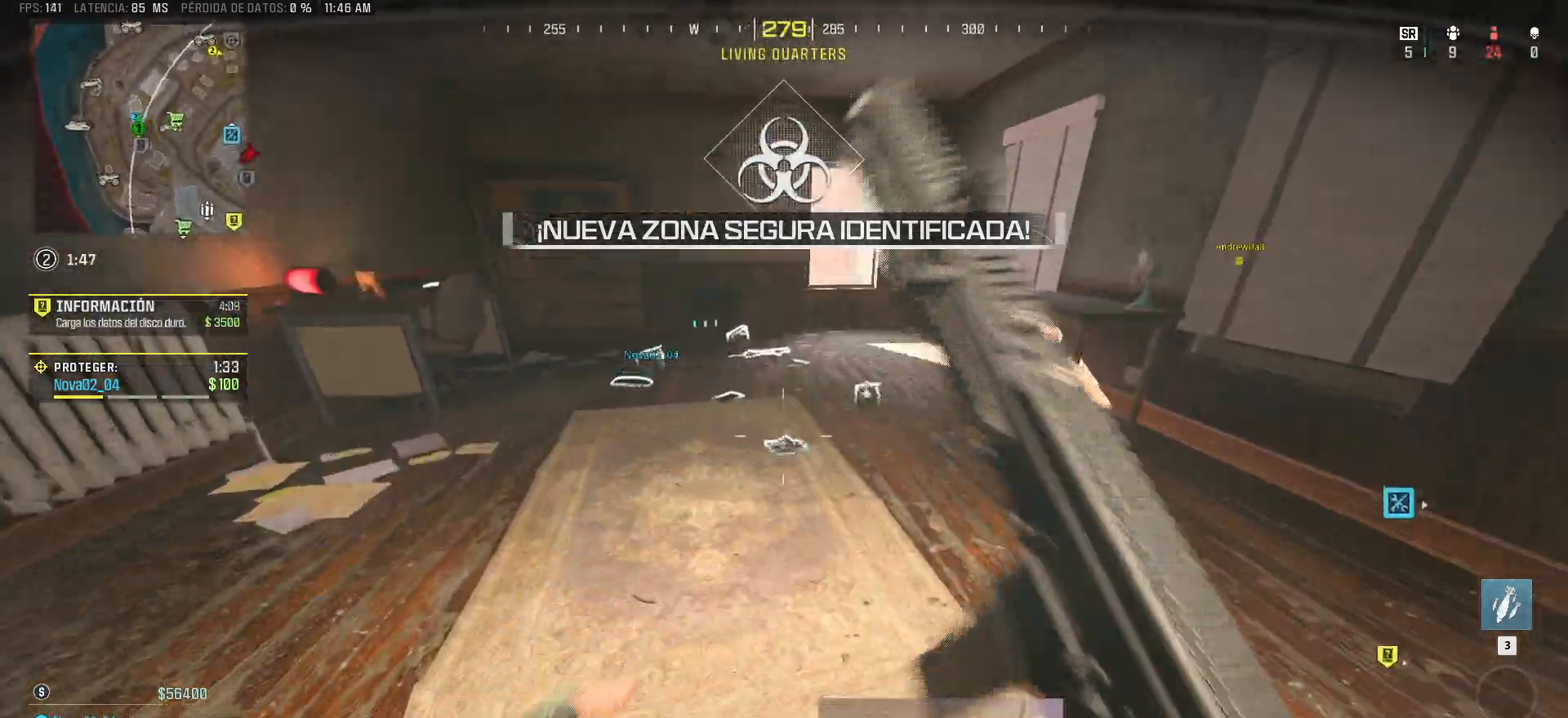
{"keys": ["a", "shift", "w"], "mouse": [], "events": [[183, "d", "down"], [467, "a", "down"], [467, "d", "up"]]}
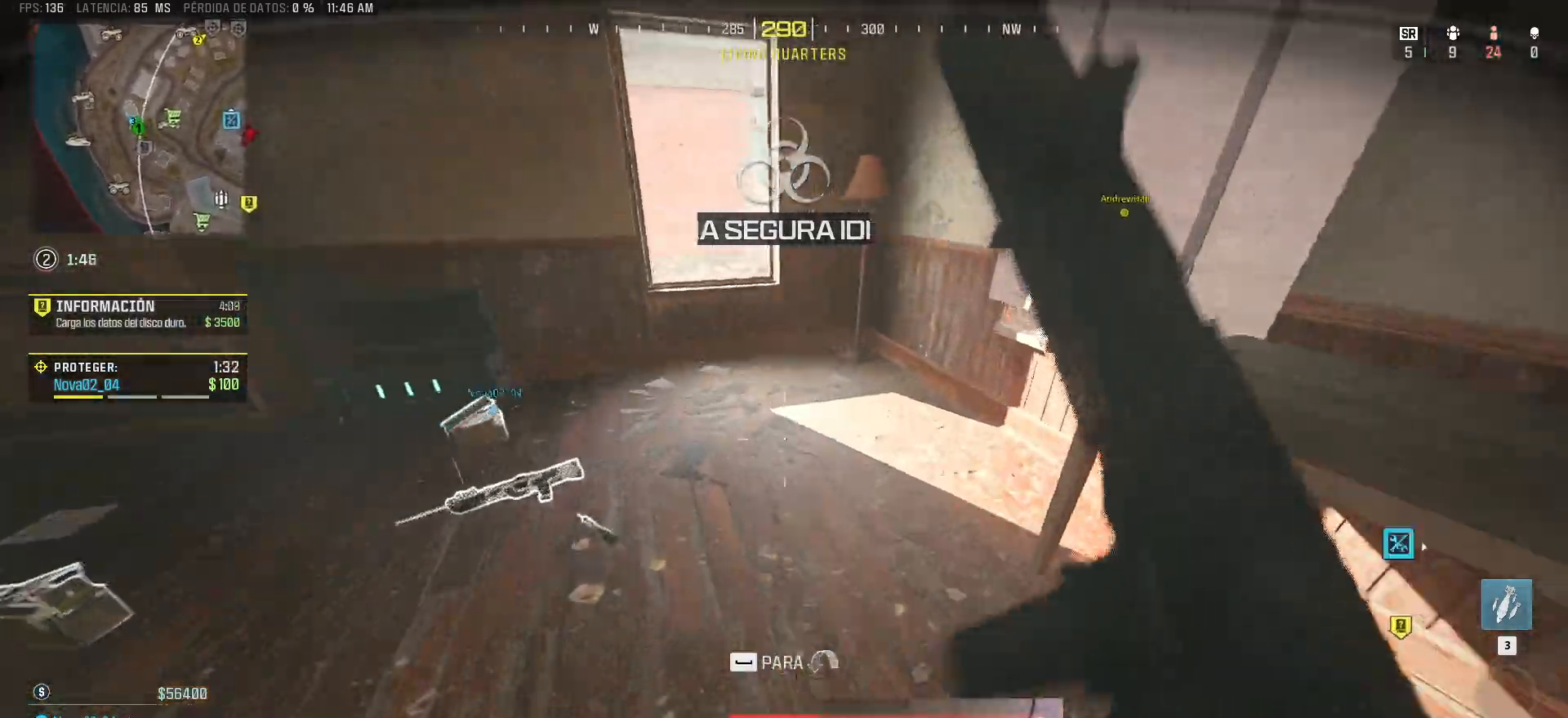
{"keys": ["d"], "mouse": [], "events": [[117, "shift", "up"], [250, "w", "up"], [350, "a", "up"], [400, "d", "down"]]}
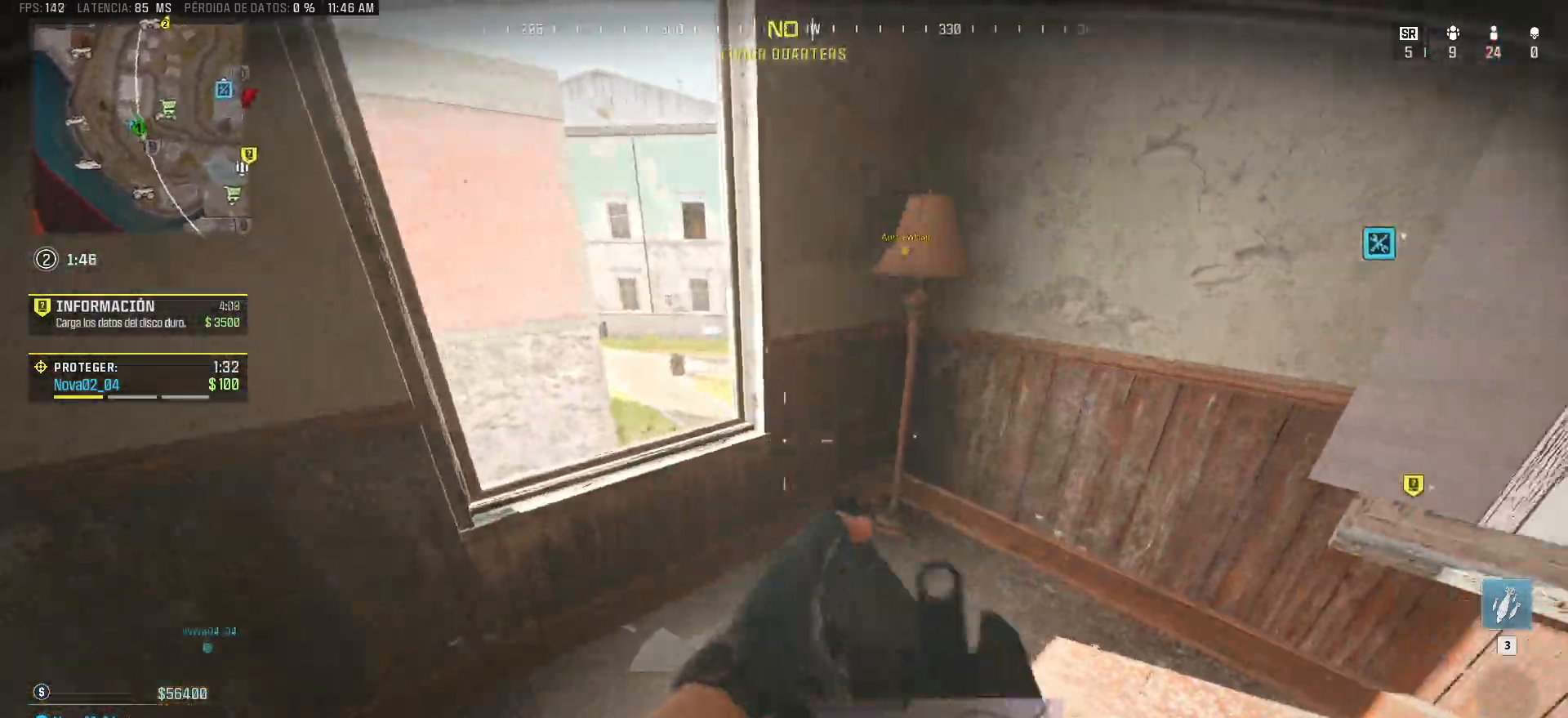
{"keys": ["d"], "mouse": [], "events": [[167, "1", "down"], [267, "1", "up"]]}
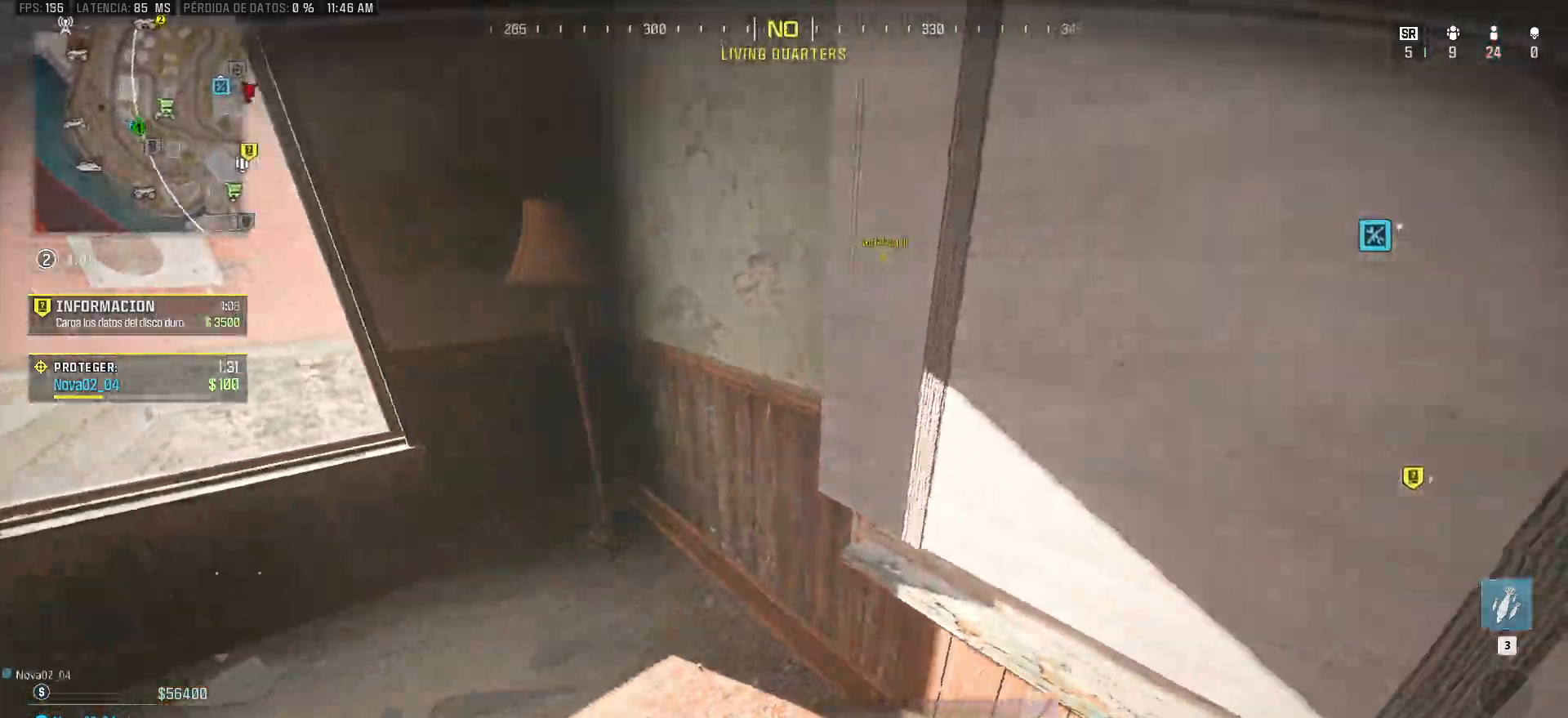
{"keys": ["d"], "mouse": []}
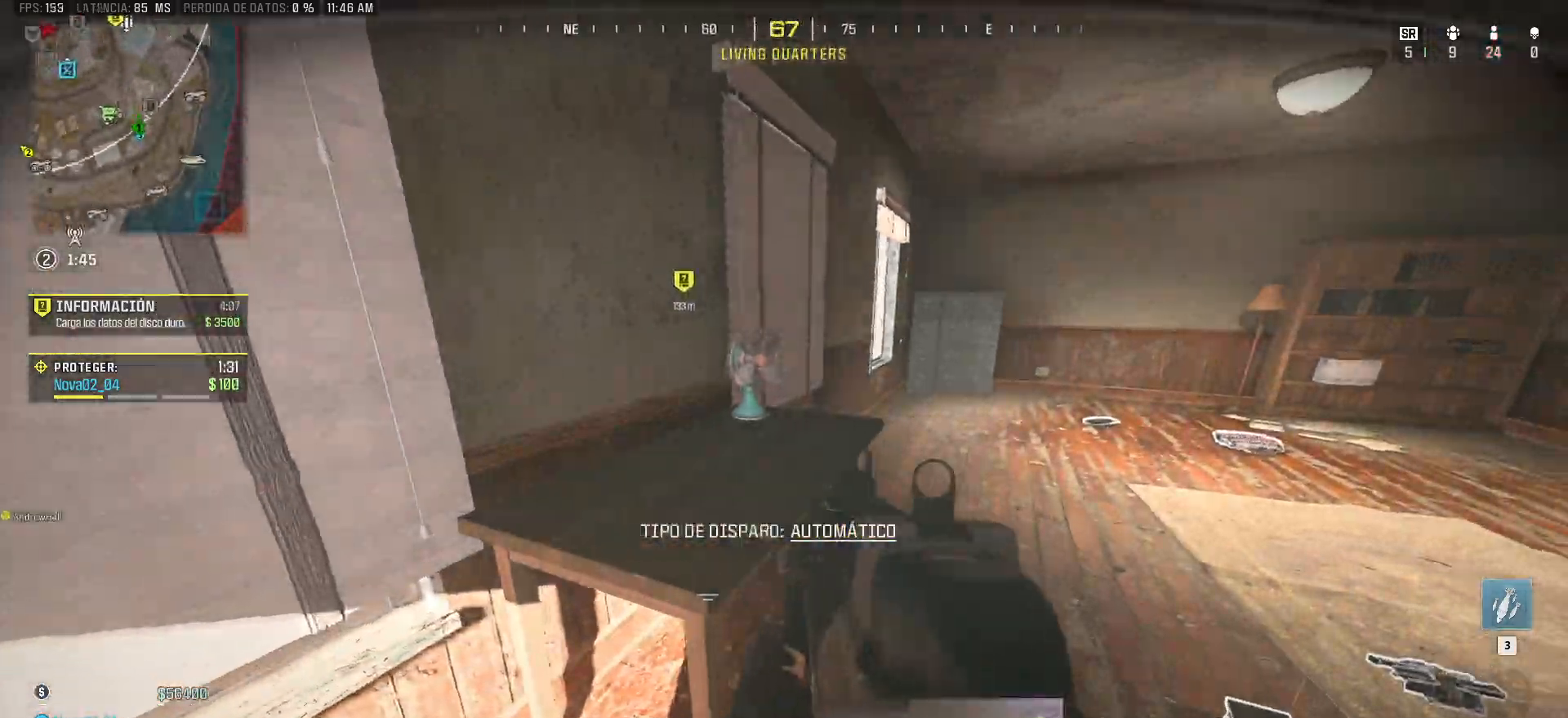
{"keys": ["d", "w"], "mouse": [], "events": [[17, "w", "down"], [300, "2", "down"], [400, "2", "up"]]}
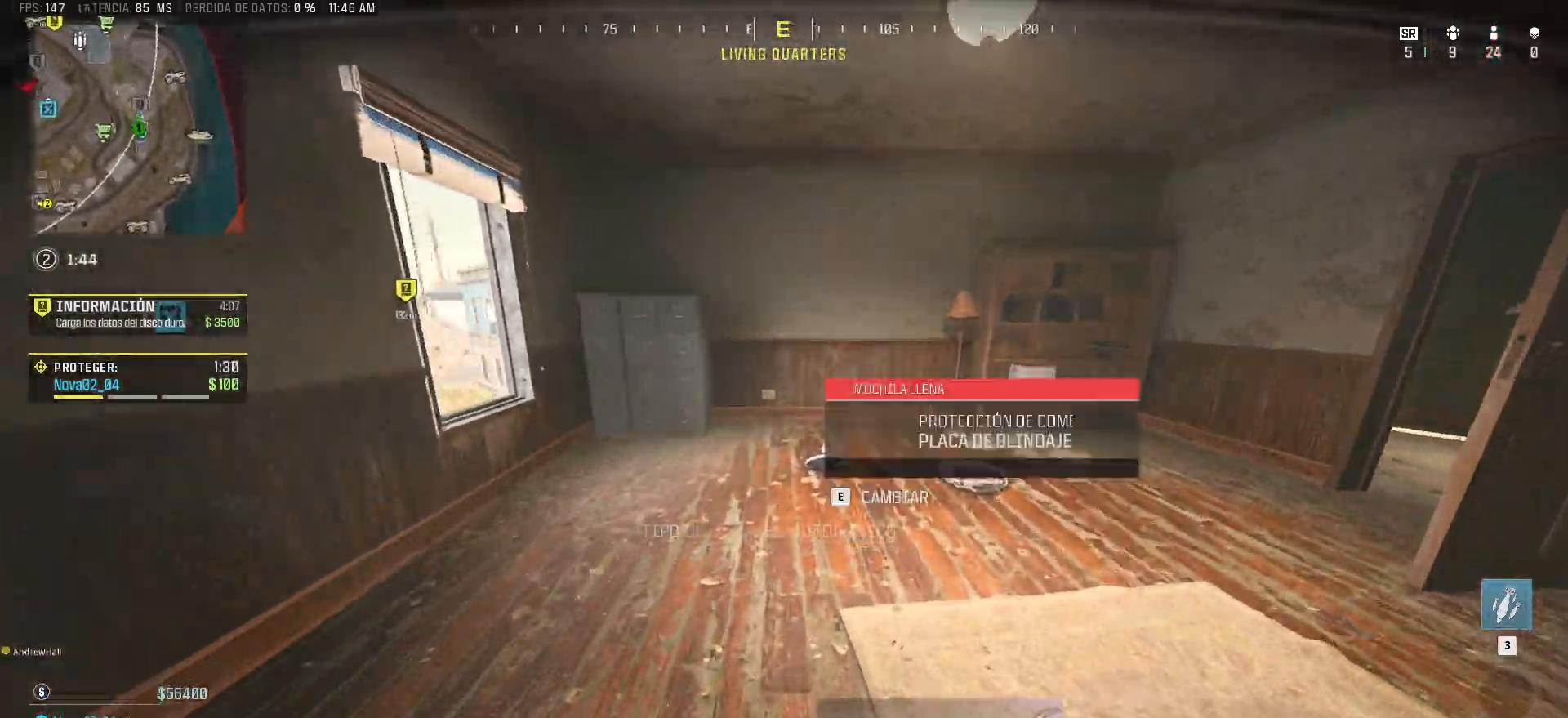
{"keys": ["d", "shift", "w"], "mouse": [], "events": [[133, "shift", "down"]]}
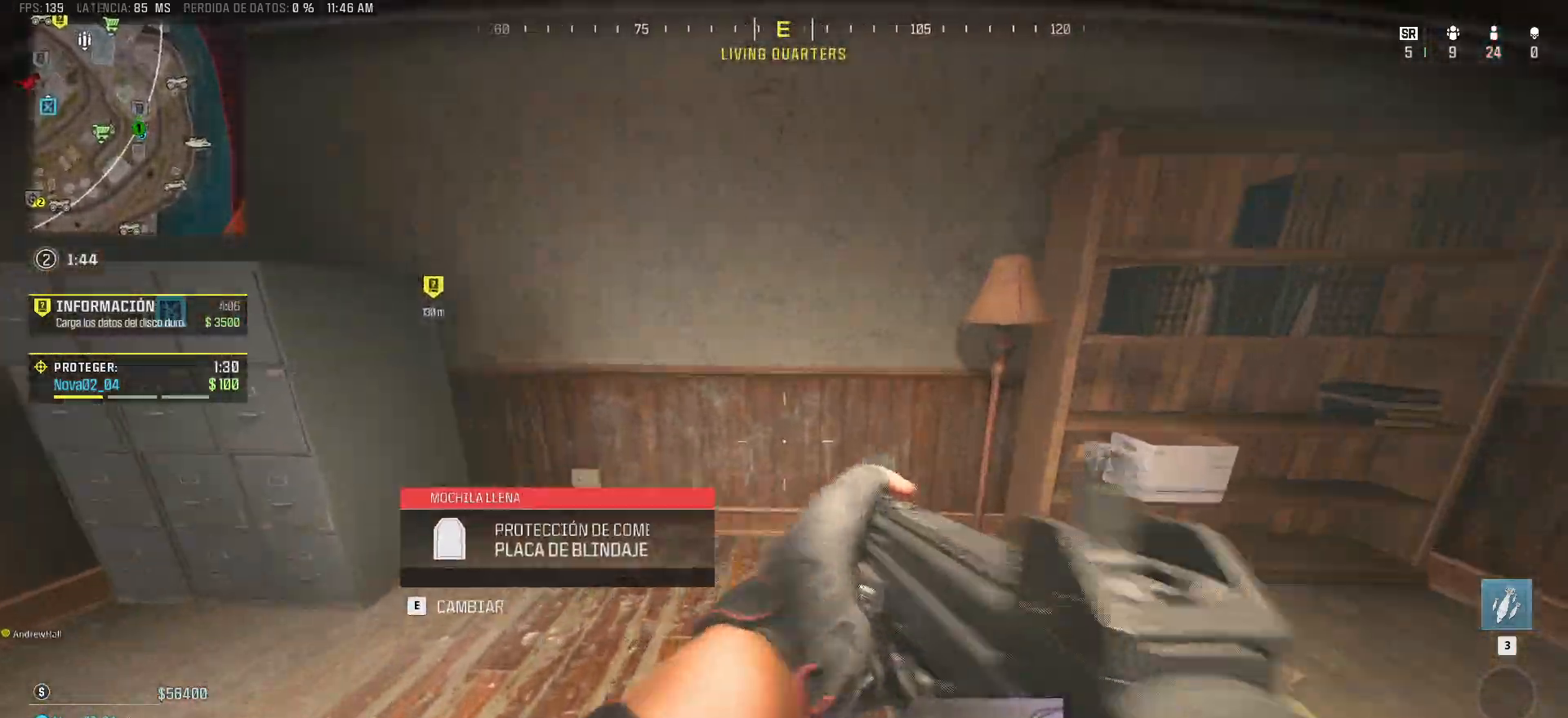
{"keys": ["a", "shift", "w"], "mouse": [], "events": [[50, "shift", "up"], [183, "w", "up"], [233, "d", "up"], [333, "a", "down"], [333, "shift", "down"], [433, "w", "down"]]}
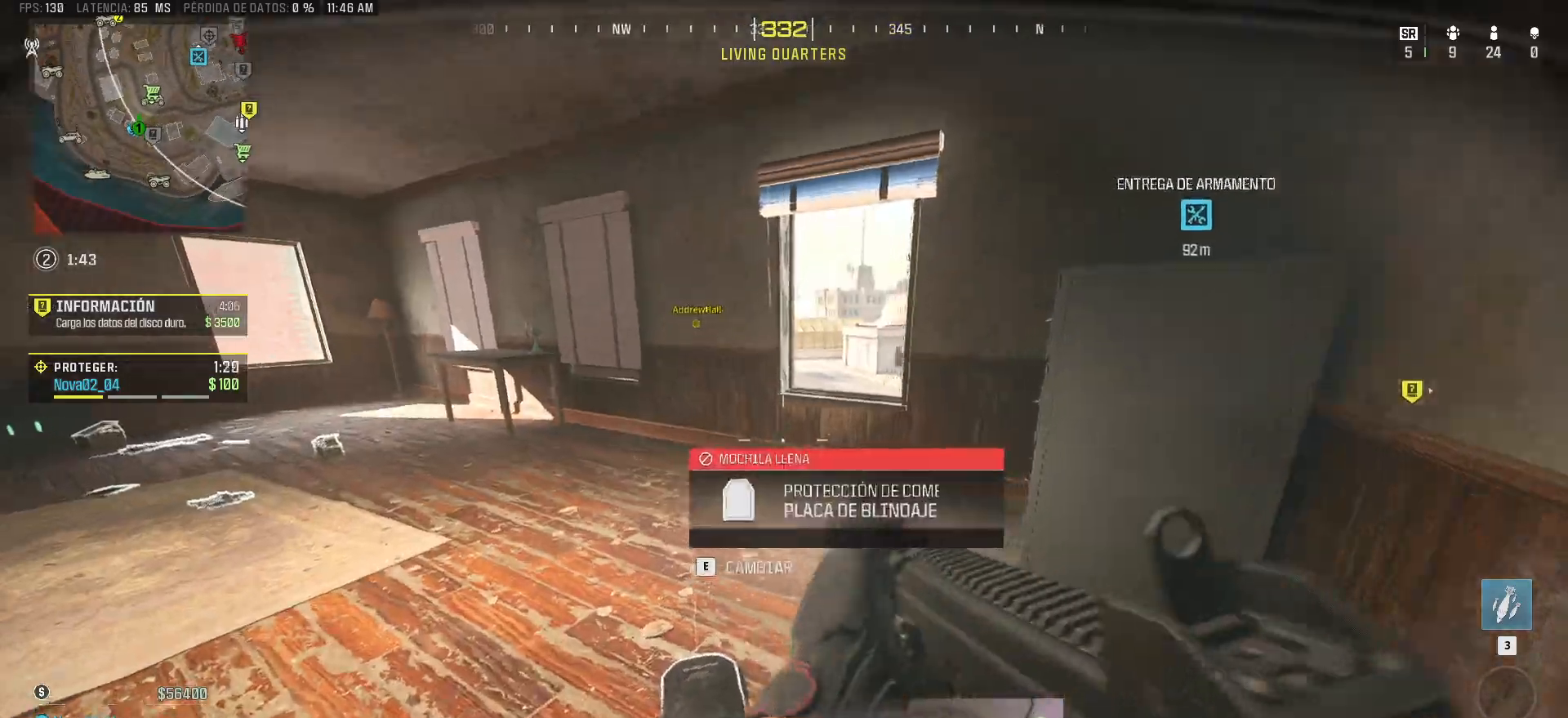
{"keys": ["a", "d", "w"], "mouse": [], "events": [[200, "shift", "up"], [250, "a", "up"], [250, "d", "down"], [300, "w", "up"], [433, "w", "down"], [483, "a", "down"]]}
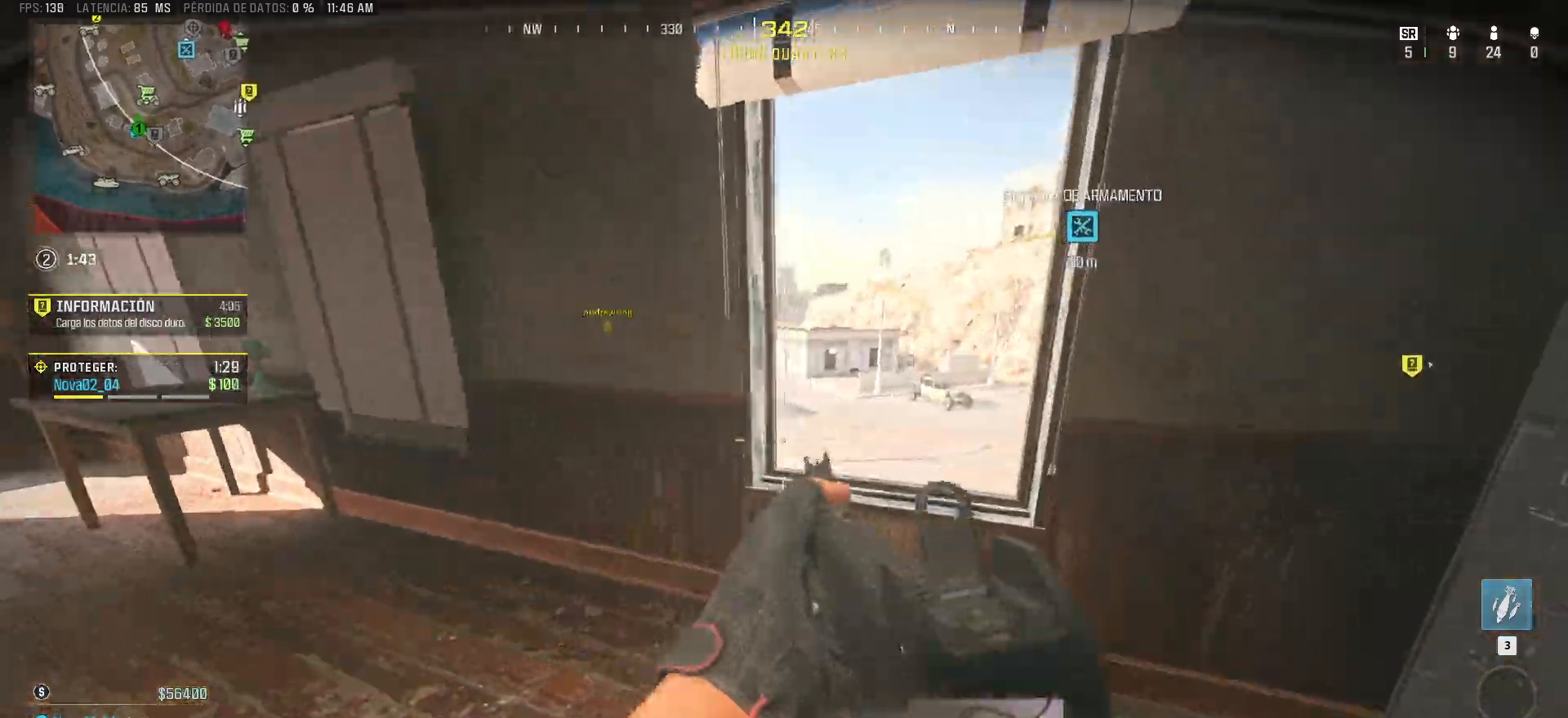
{"keys": ["d"], "mouse": [], "events": [[83, "a", "up"], [133, "w", "up"], [217, "a", "down"], [217, "d", "up"], [367, "d", "down"], [400, "a", "up"]]}
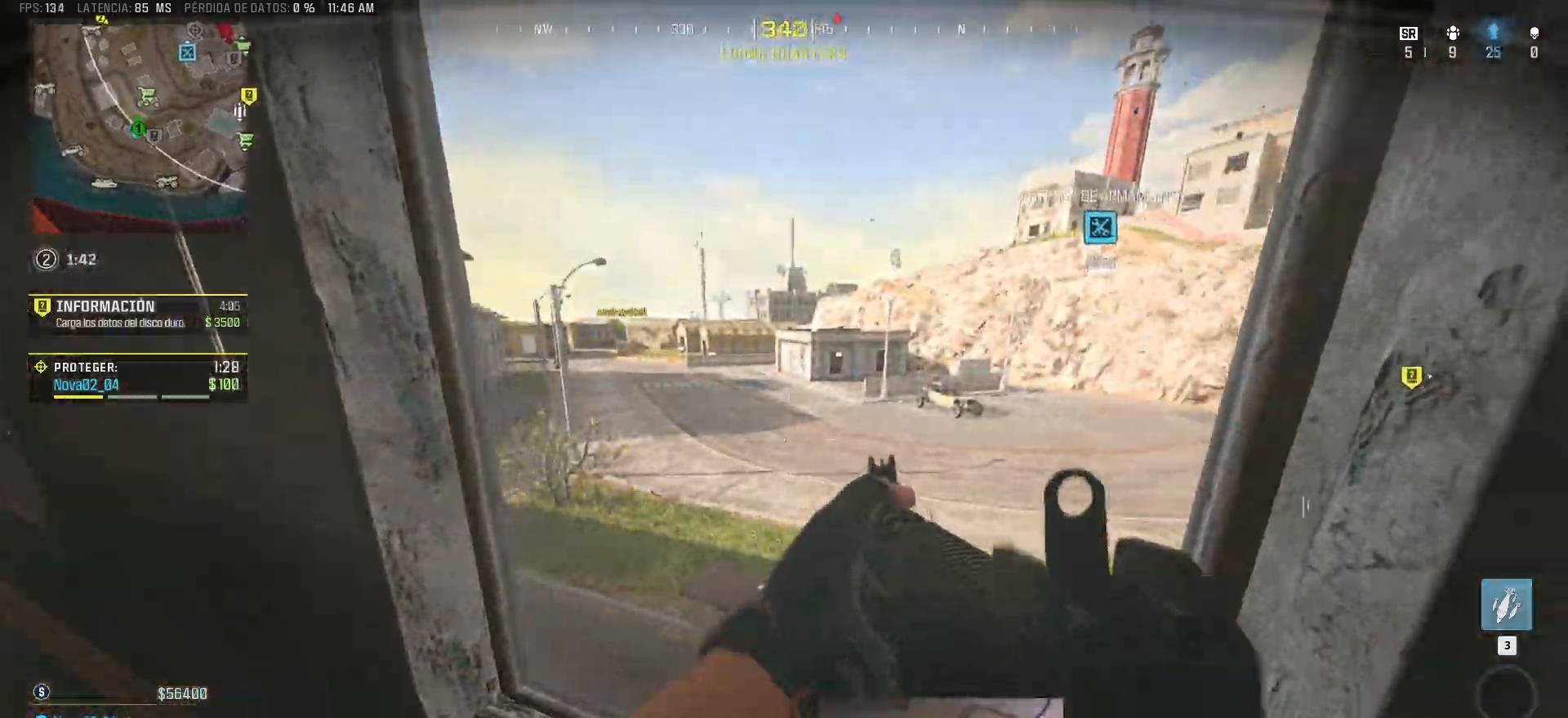
{"keys": ["shift", "w"], "mouse": [], "events": [[50, "a", "down"], [100, "d", "up"], [233, "shift", "down"], [233, "w", "down"], [333, "a", "up"]]}
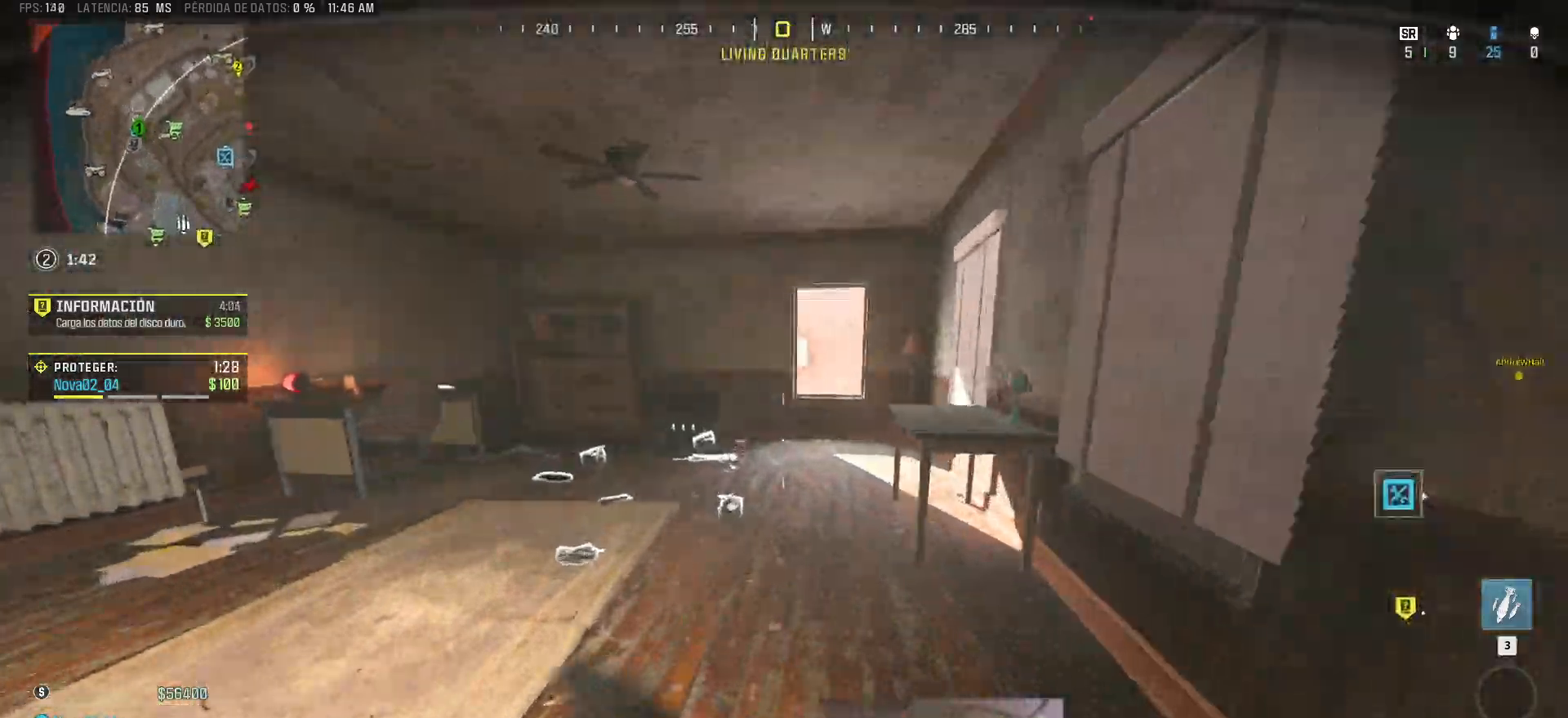
{"keys": ["d", "shift", "w"], "mouse": [], "events": [[167, "1", "down"], [250, "1", "up"], [483, "d", "down"]]}